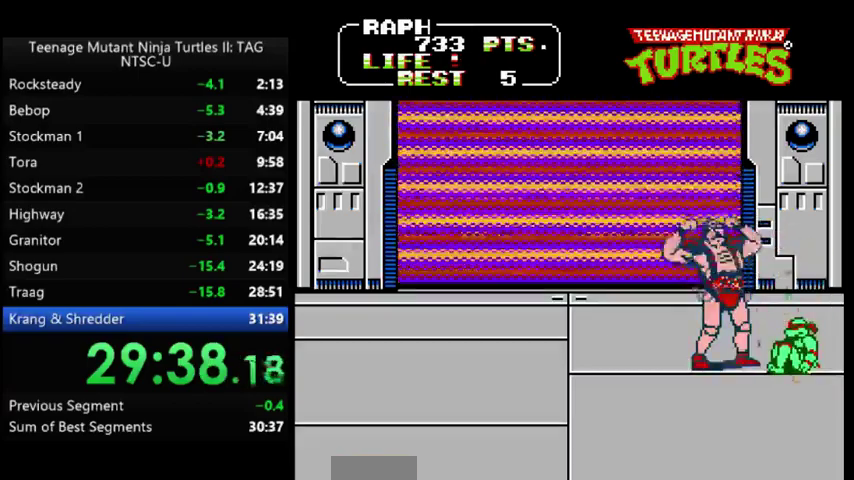
Gameplay with a controller (Nintendo layout); each line is a JSON object with the inputs held at the frame after it. "events" lists button and stick changes between this image and that frame as [ms after this image, input, new state], when the widget could be followed in between. Not read: L3 R3 left_stick right_stick.
{"buttons": []}
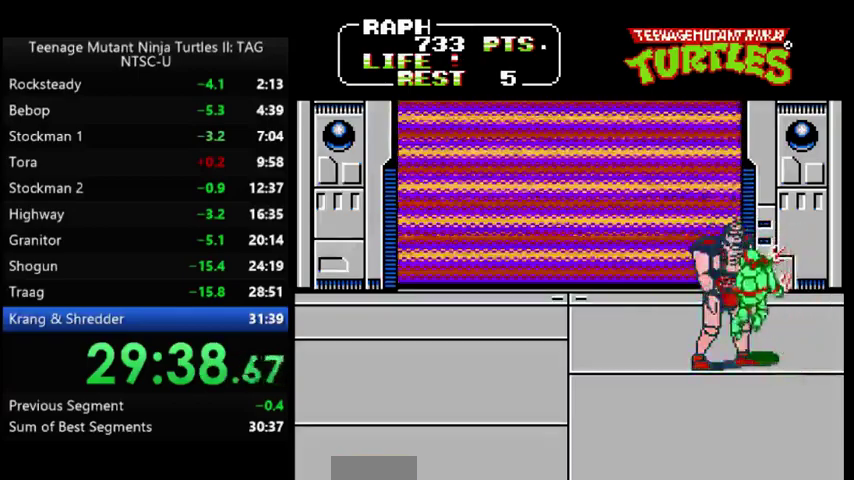
{"buttons": []}
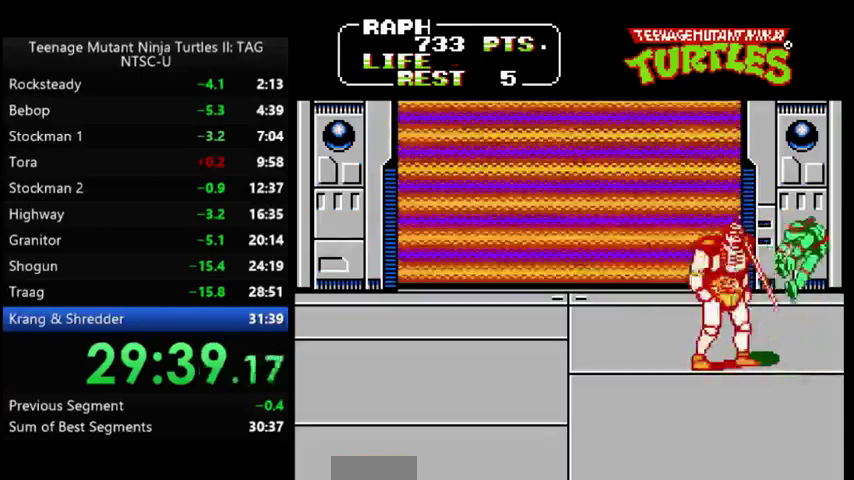
{"buttons": []}
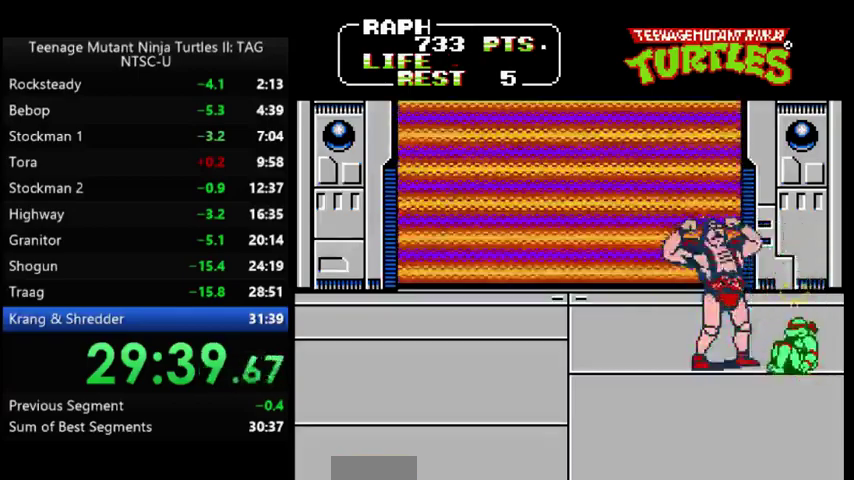
{"buttons": [], "events": [[33, "A", "down"], [100, "A", "up"]]}
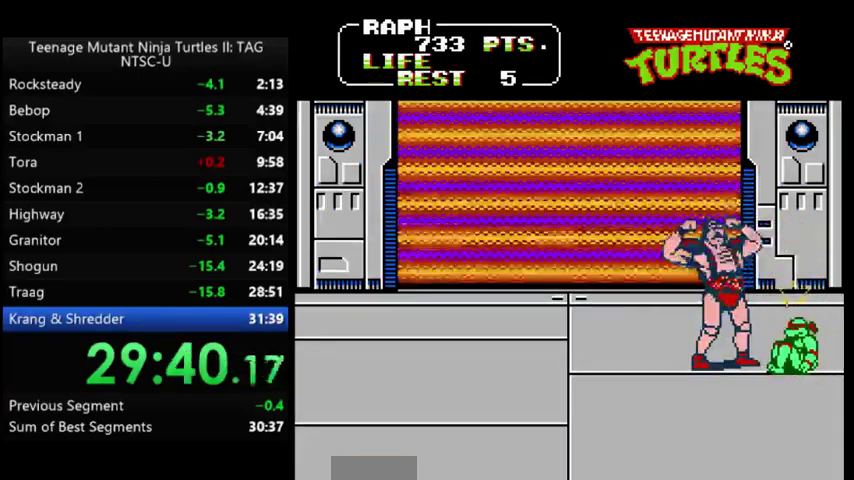
{"buttons": ["DPAD_RIGHT"], "events": [[200, "DPAD_RIGHT", "down"]]}
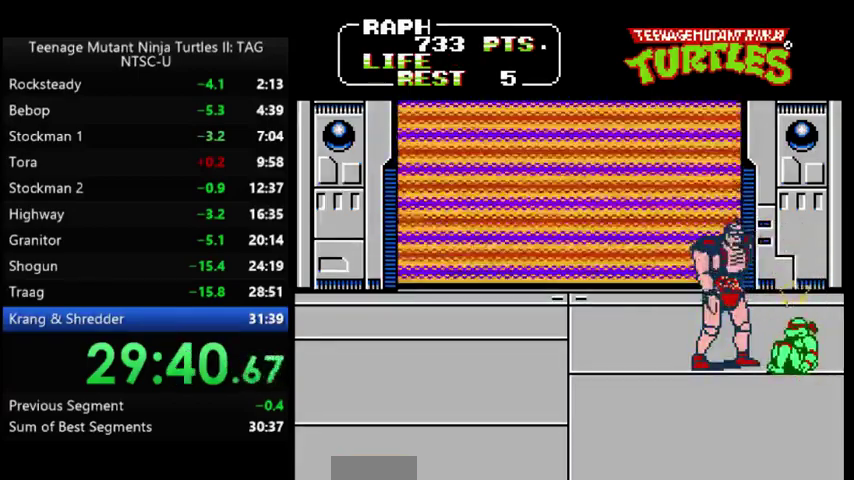
{"buttons": ["DPAD_RIGHT"], "events": [[367, "A", "down"], [467, "A", "up"]]}
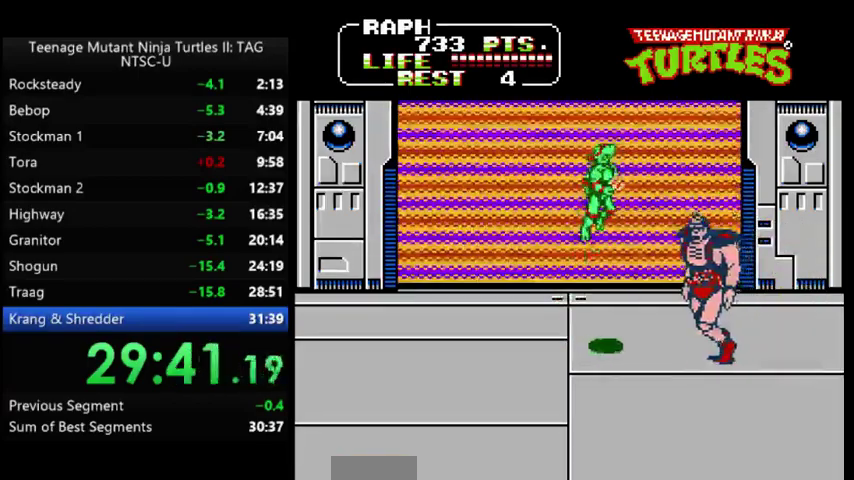
{"buttons": ["DPAD_RIGHT"], "events": [[100, "B", "down"], [200, "B", "up"]]}
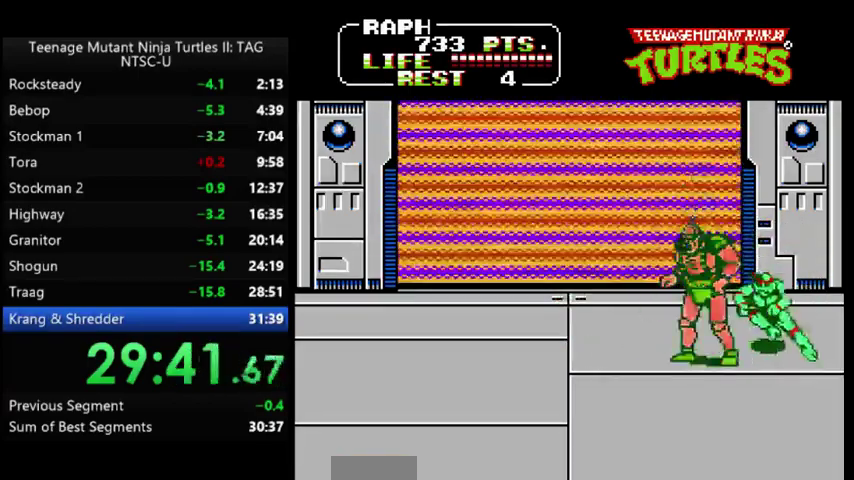
{"buttons": []}
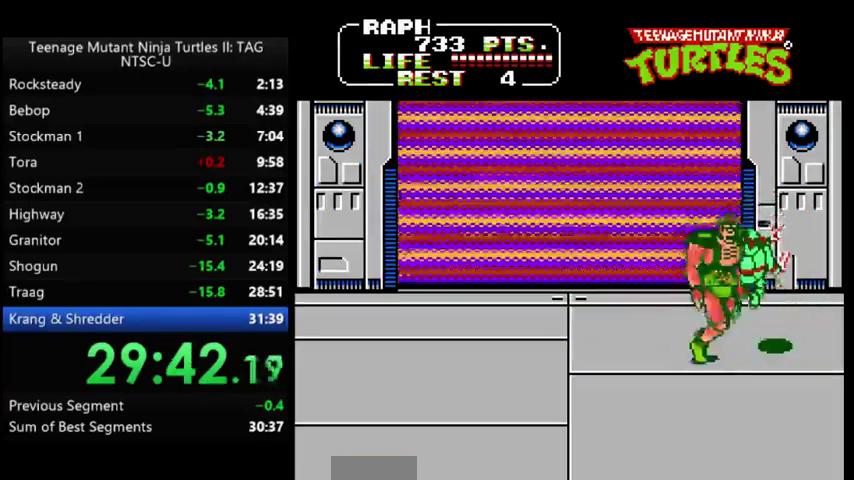
{"buttons": []}
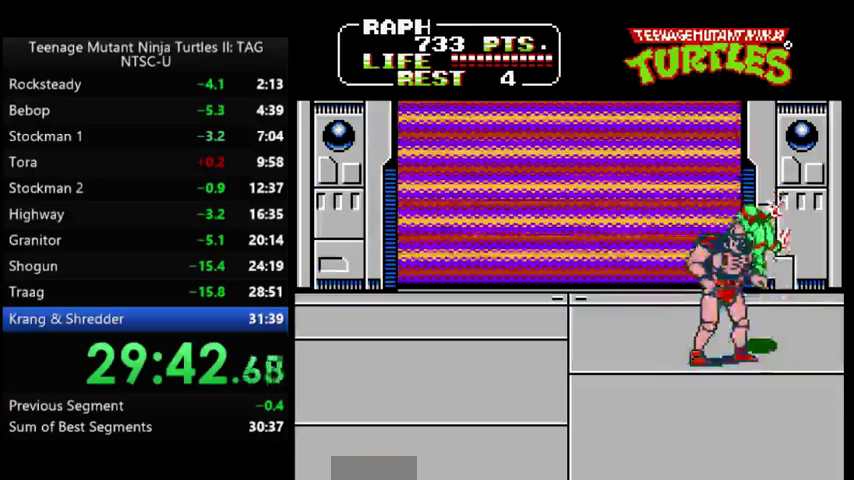
{"buttons": []}
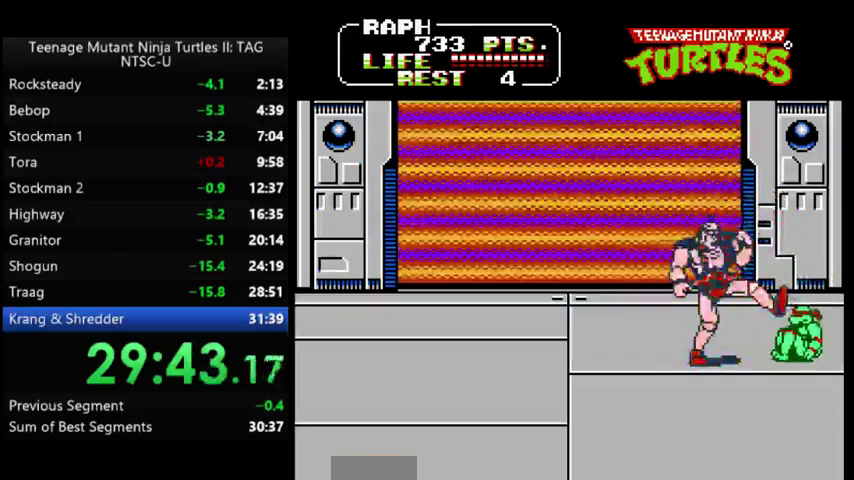
{"buttons": []}
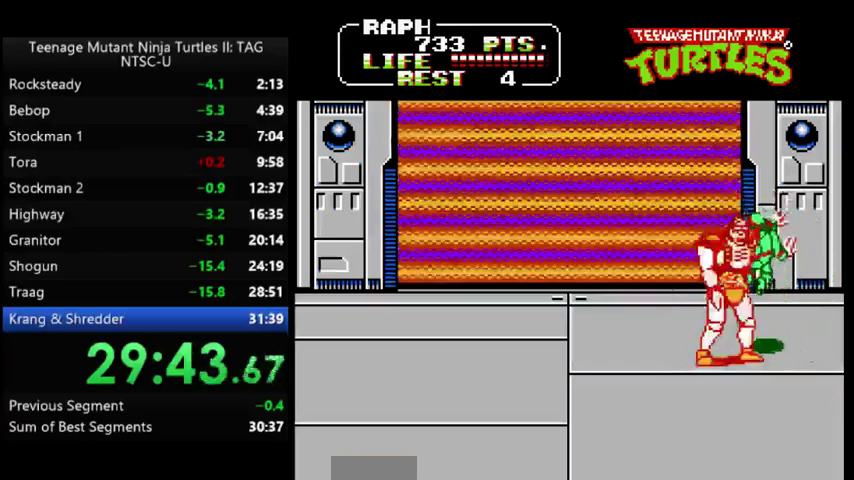
{"buttons": []}
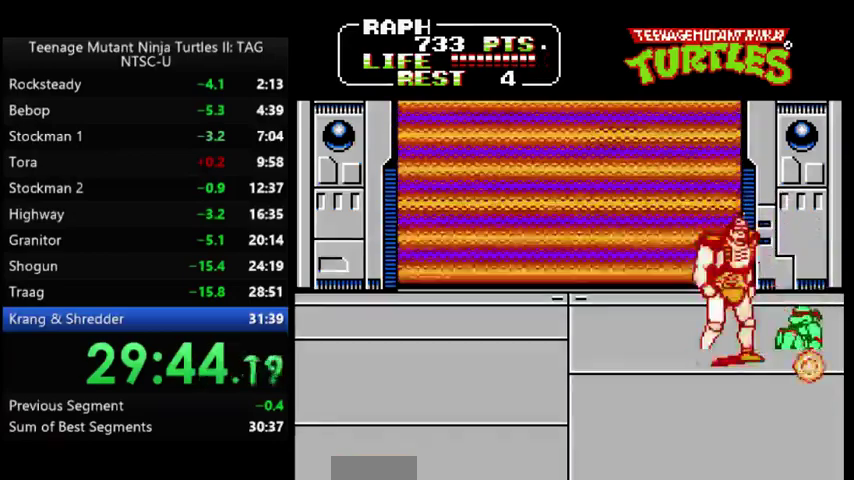
{"buttons": [], "events": [[267, "A", "down"], [267, "B", "down"], [367, "A", "up"], [367, "B", "up"]]}